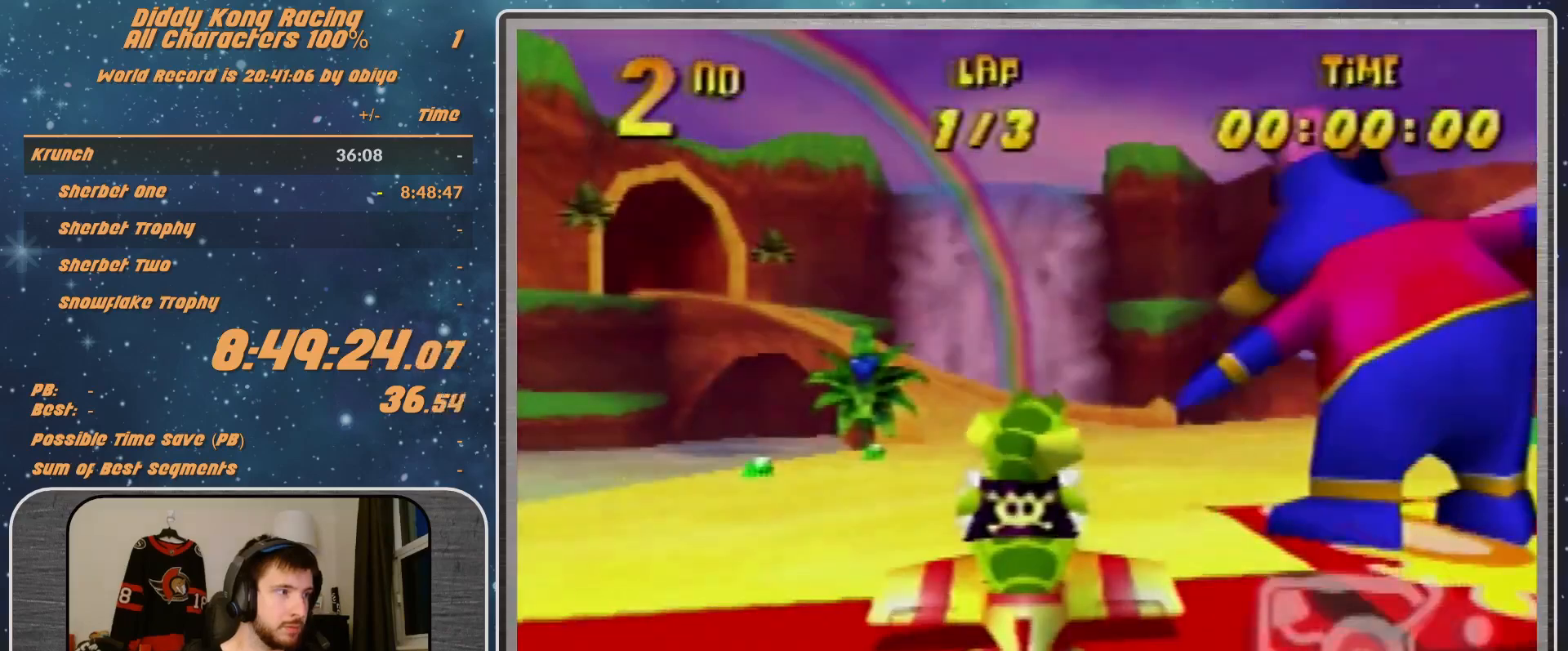
Gameplay with a controller (Nintendo layout); each line is a JSON object with the inputs held at the frame after it. "events" lists button and stick changes between this image and that frame as [ms after this image, input, new state], when the widget could be followed in between. Not read: L1 L3 R3.
{"buttons": [], "left_stick": "right", "events": []}
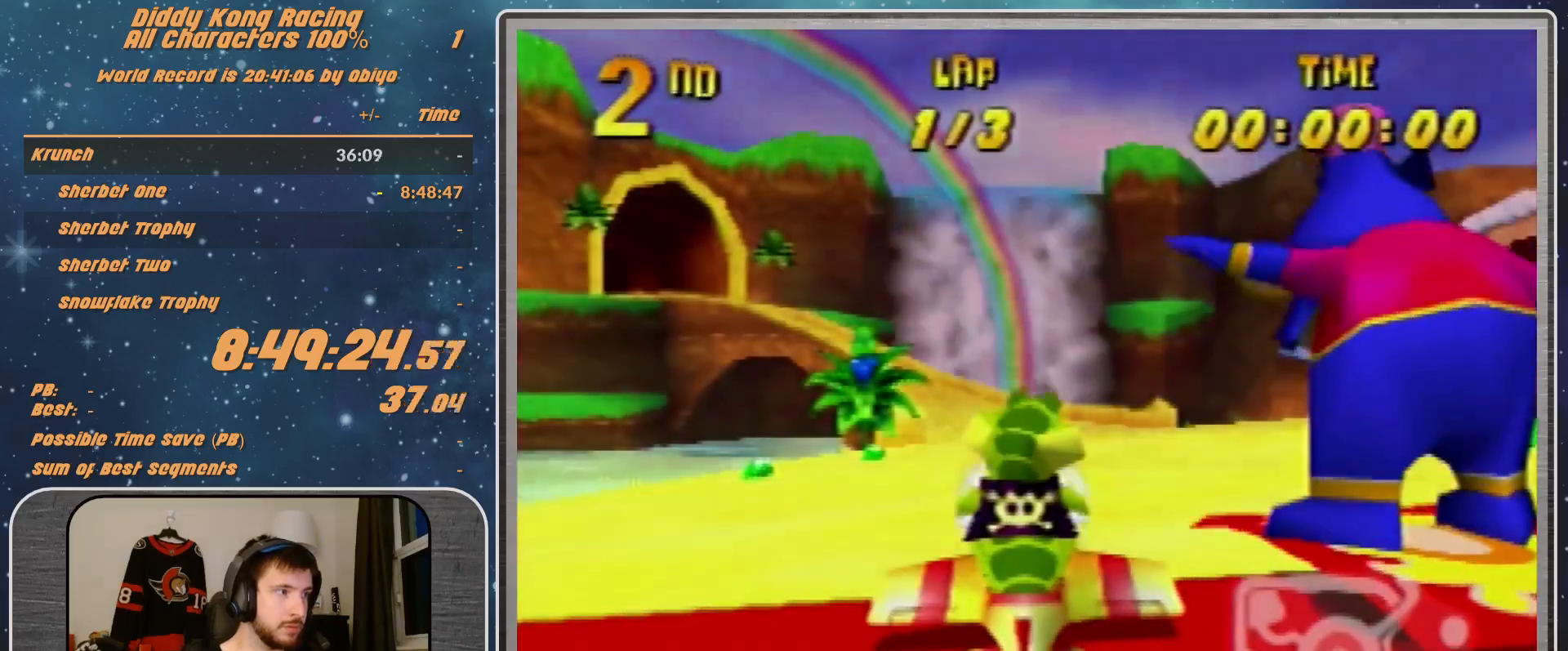
{"buttons": [], "left_stick": "right", "events": []}
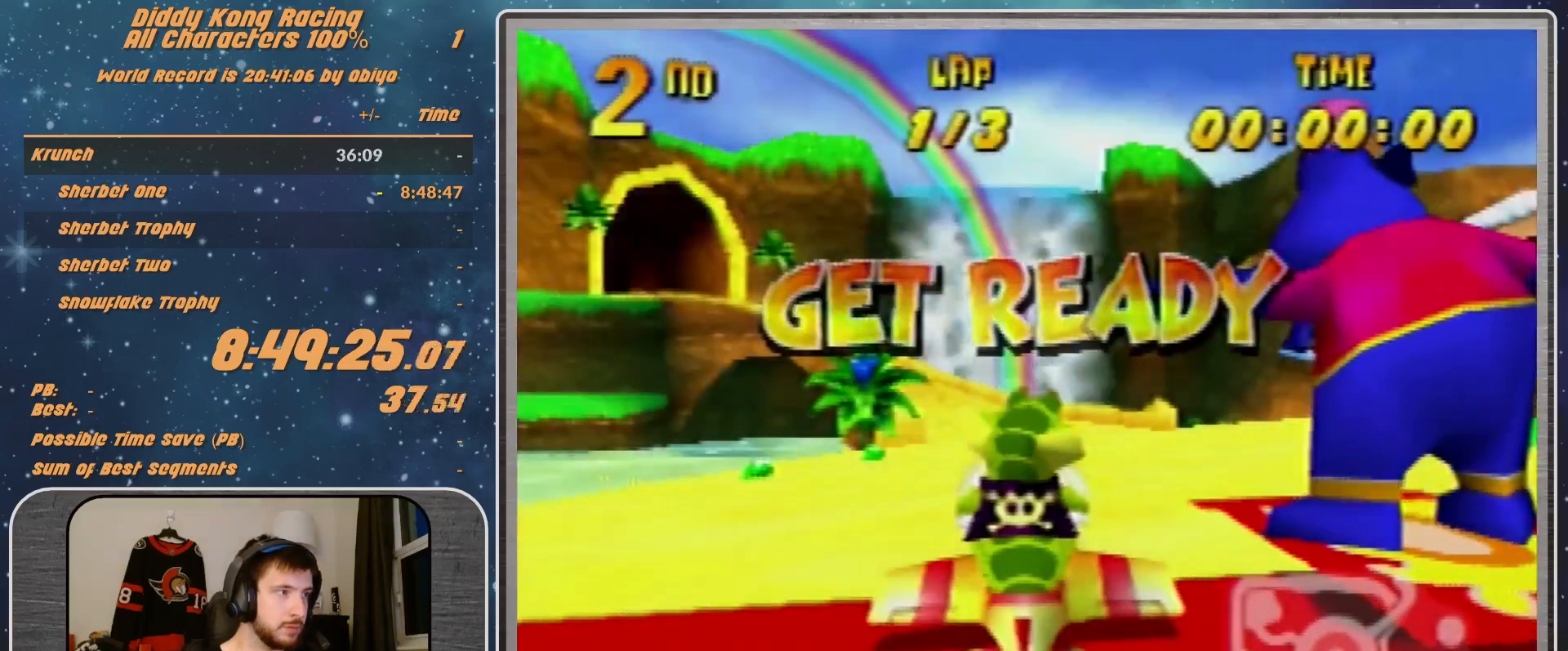
{"buttons": [], "left_stick": "right", "events": []}
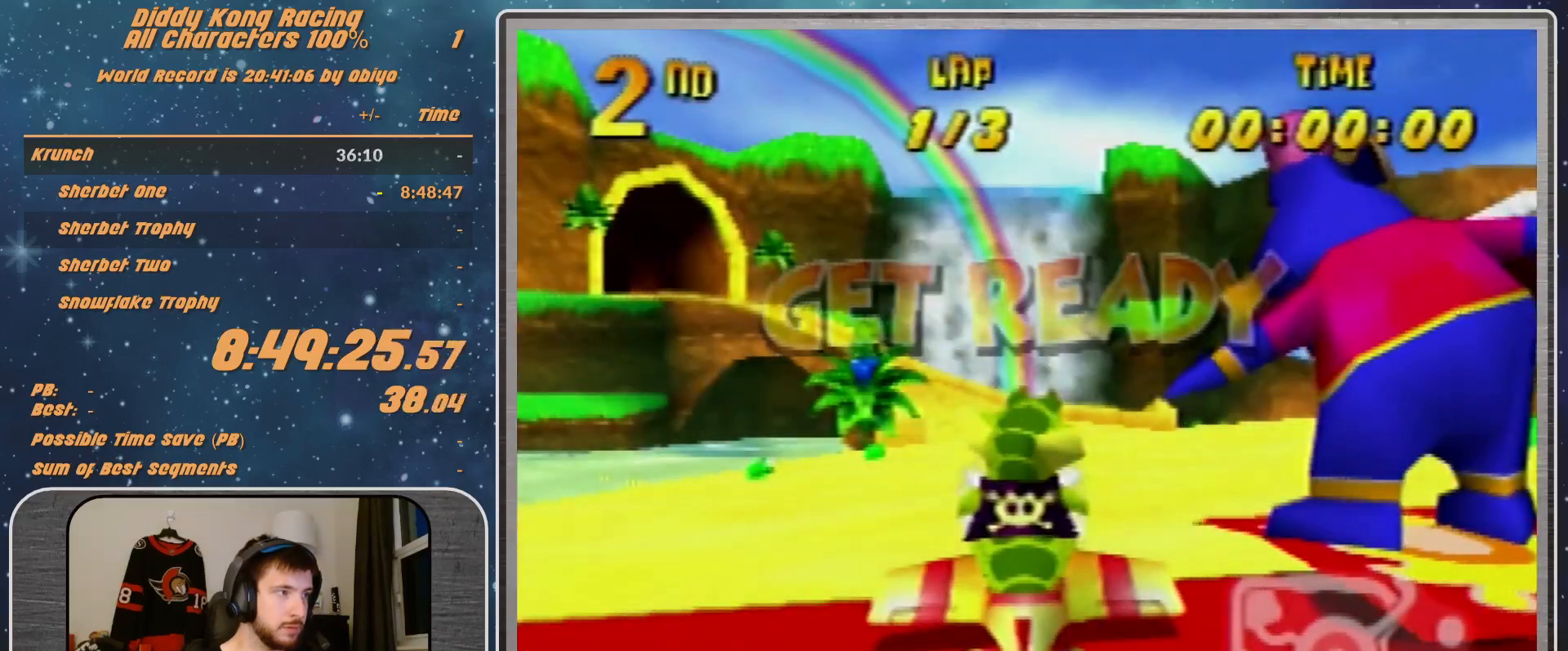
{"buttons": ["A", "R1"], "left_stick": "right", "events": [[100, "A", "down"], [500, "R1", "down"]]}
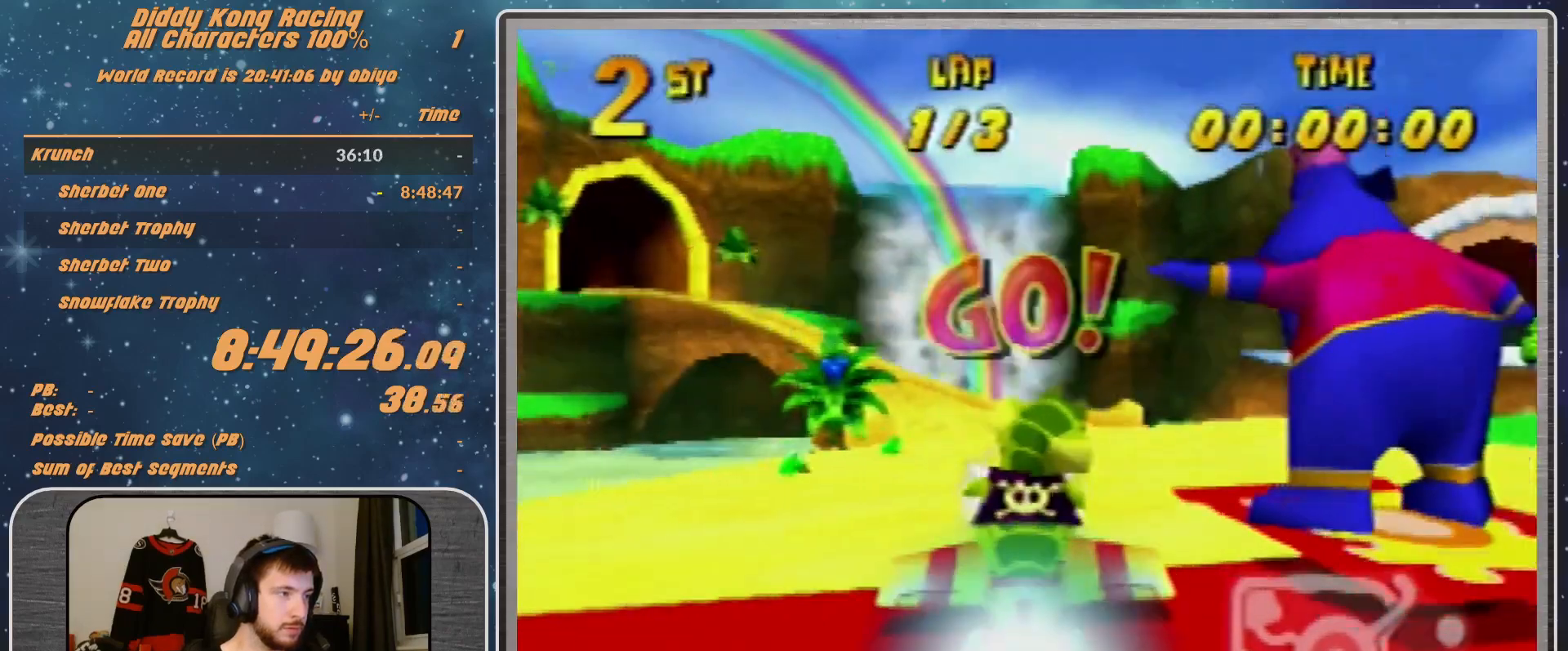
{"buttons": ["A", "R1"], "left_stick": "center", "events": [[467, "left_stick", "center"]]}
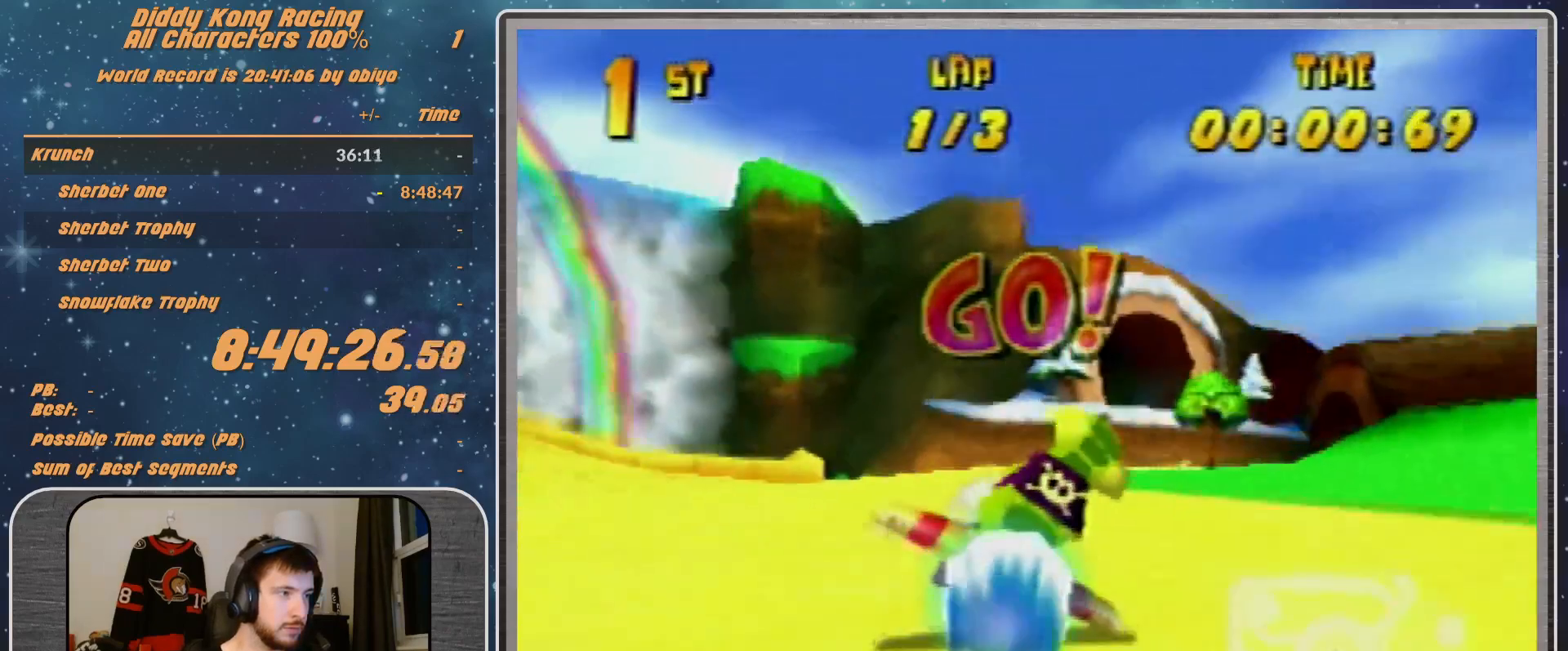
{"buttons": ["A", "R1"], "left_stick": "center", "events": []}
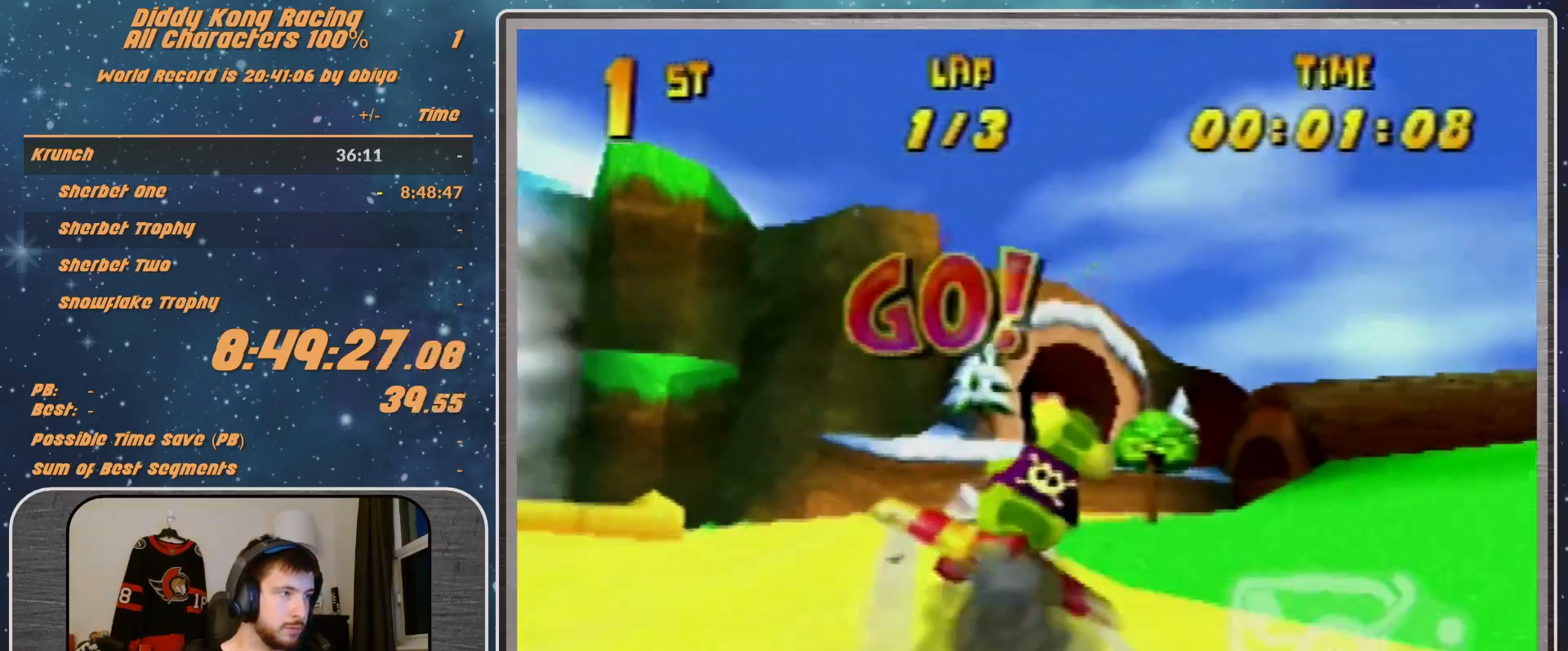
{"buttons": ["A", "R1"], "left_stick": "center", "events": [[200, "left_stick", "down-right"], [267, "left_stick", "center"]]}
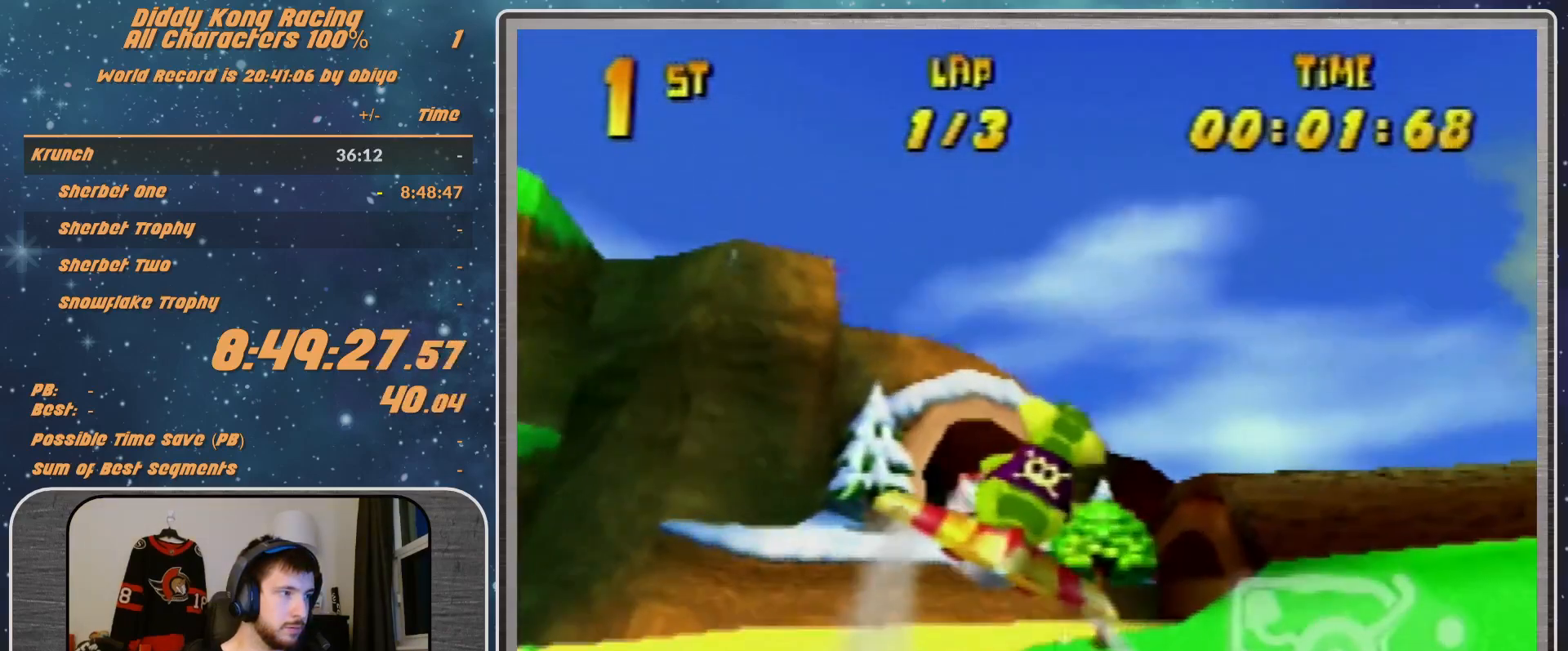
{"buttons": ["A", "R1"], "left_stick": "center", "events": []}
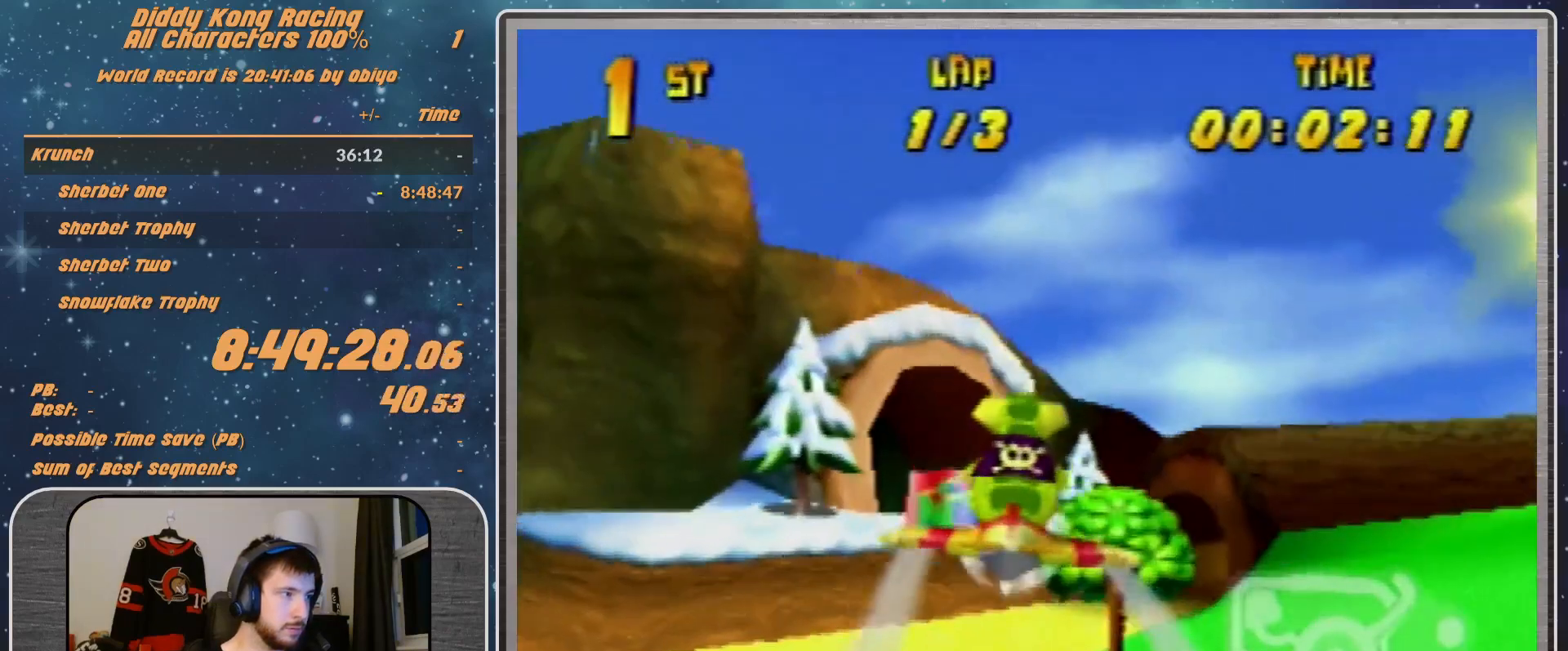
{"buttons": ["A", "R1"], "left_stick": "down-left", "events": [[267, "left_stick", "down-left"]]}
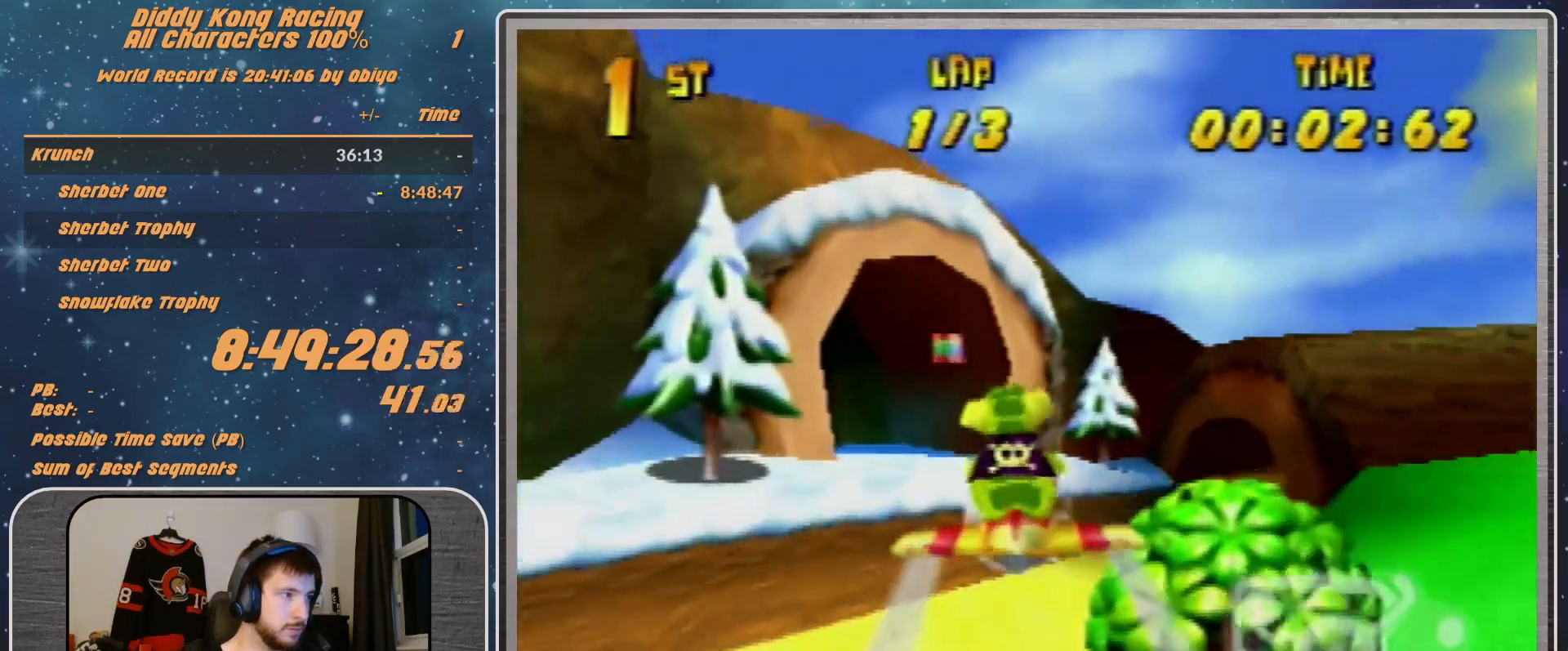
{"buttons": ["A", "R1"], "left_stick": "left", "events": [[67, "left_stick", "center"], [133, "left_stick", "left"]]}
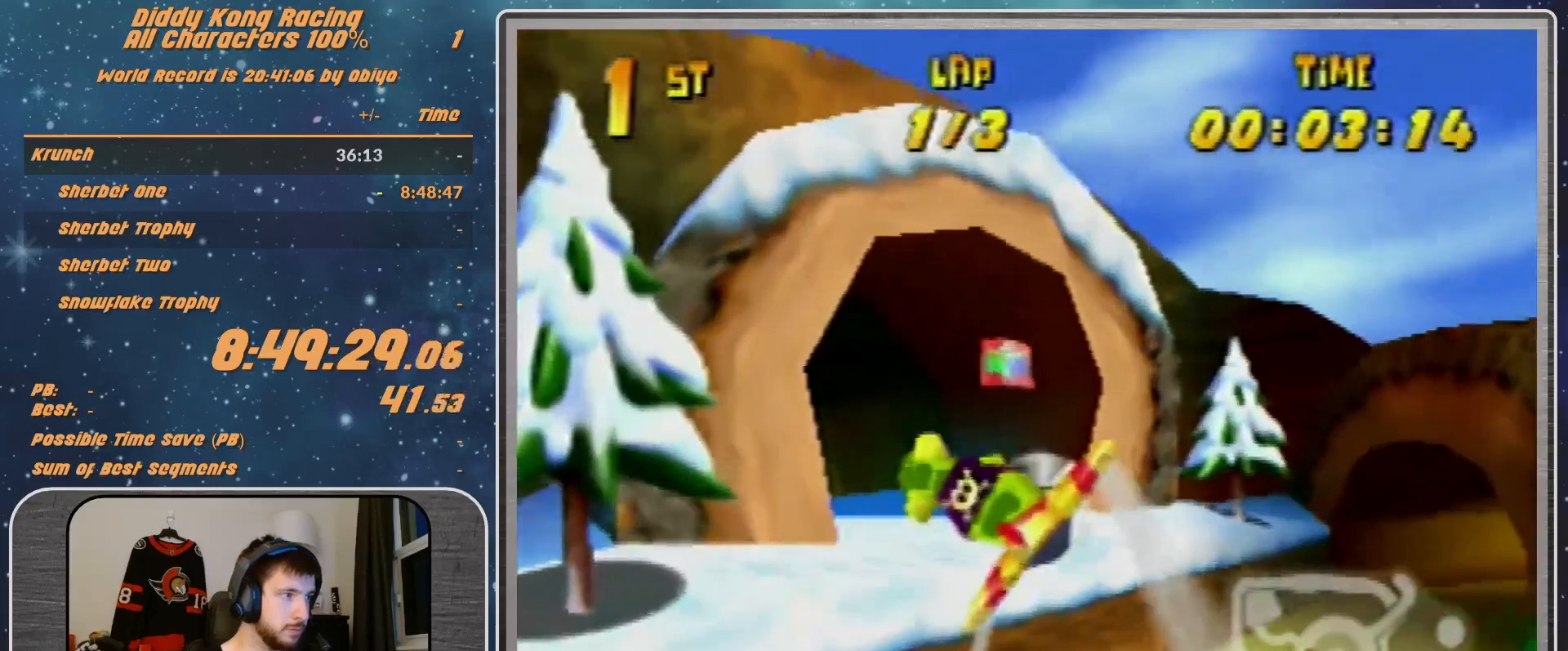
{"buttons": ["A", "R1"], "left_stick": "left", "events": [[67, "A", "up"], [133, "A", "down"], [233, "A", "up"], [300, "A", "down"], [367, "A", "up"], [433, "A", "down"]]}
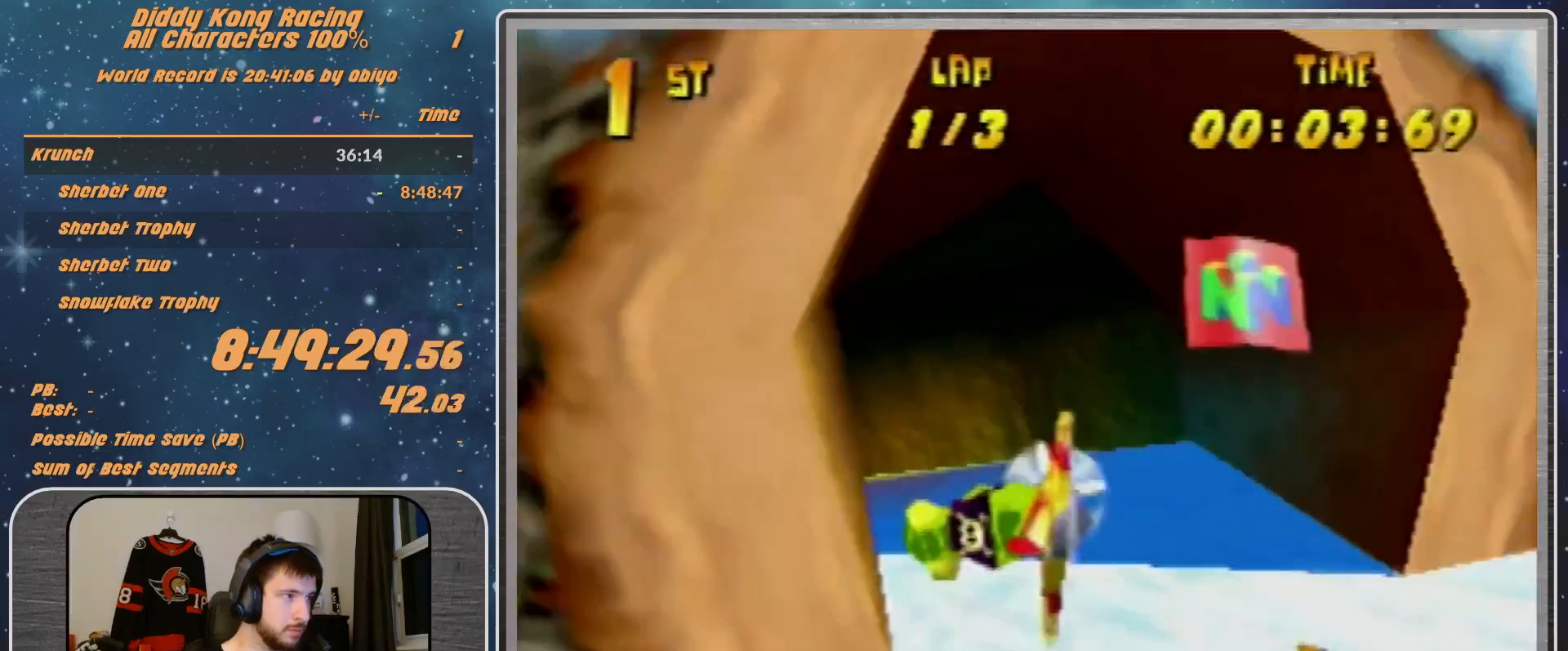
{"buttons": ["R1"], "left_stick": "left", "events": [[100, "A", "up"], [367, "R1", "up"], [467, "R1", "down"]]}
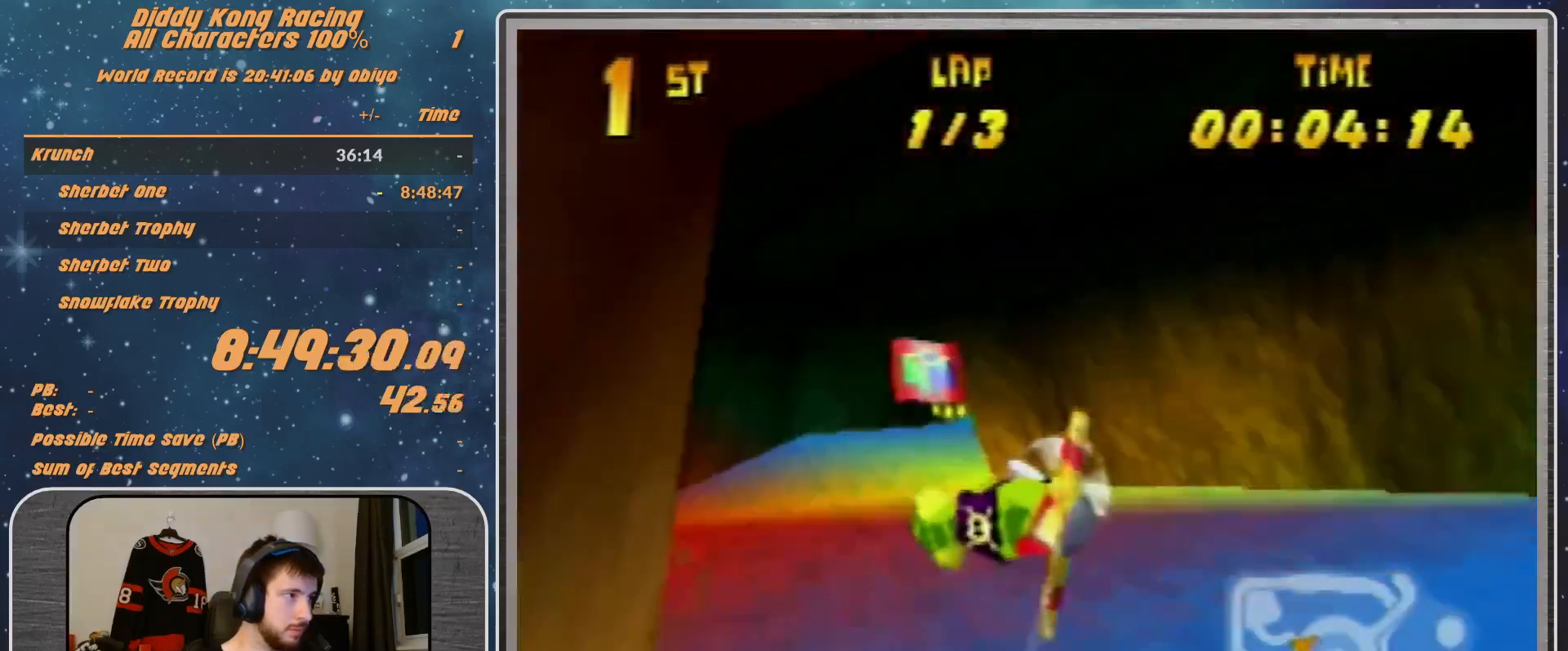
{"buttons": ["R1"], "left_stick": "right", "events": [[200, "left_stick", "center"], [300, "left_stick", "right"]]}
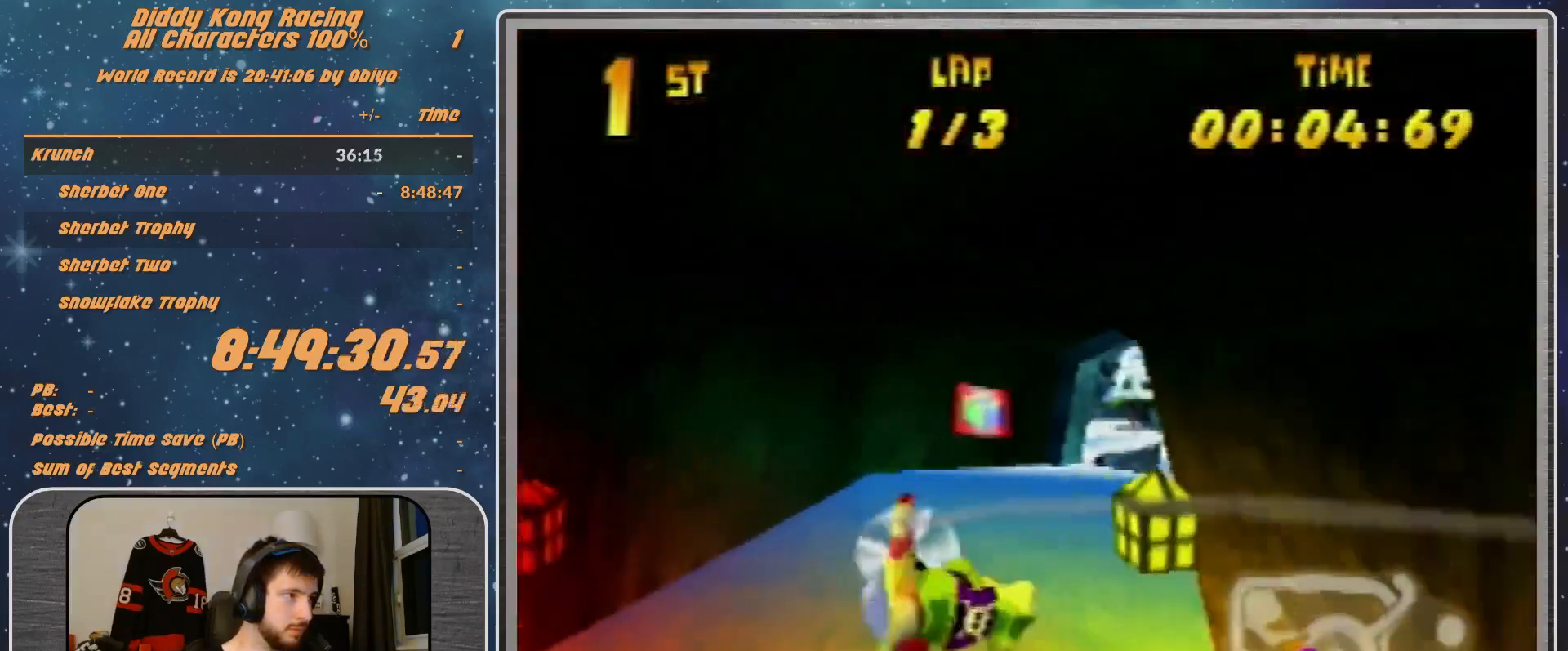
{"buttons": ["R1"], "left_stick": "right", "events": [[233, "B", "down"], [333, "B", "up"]]}
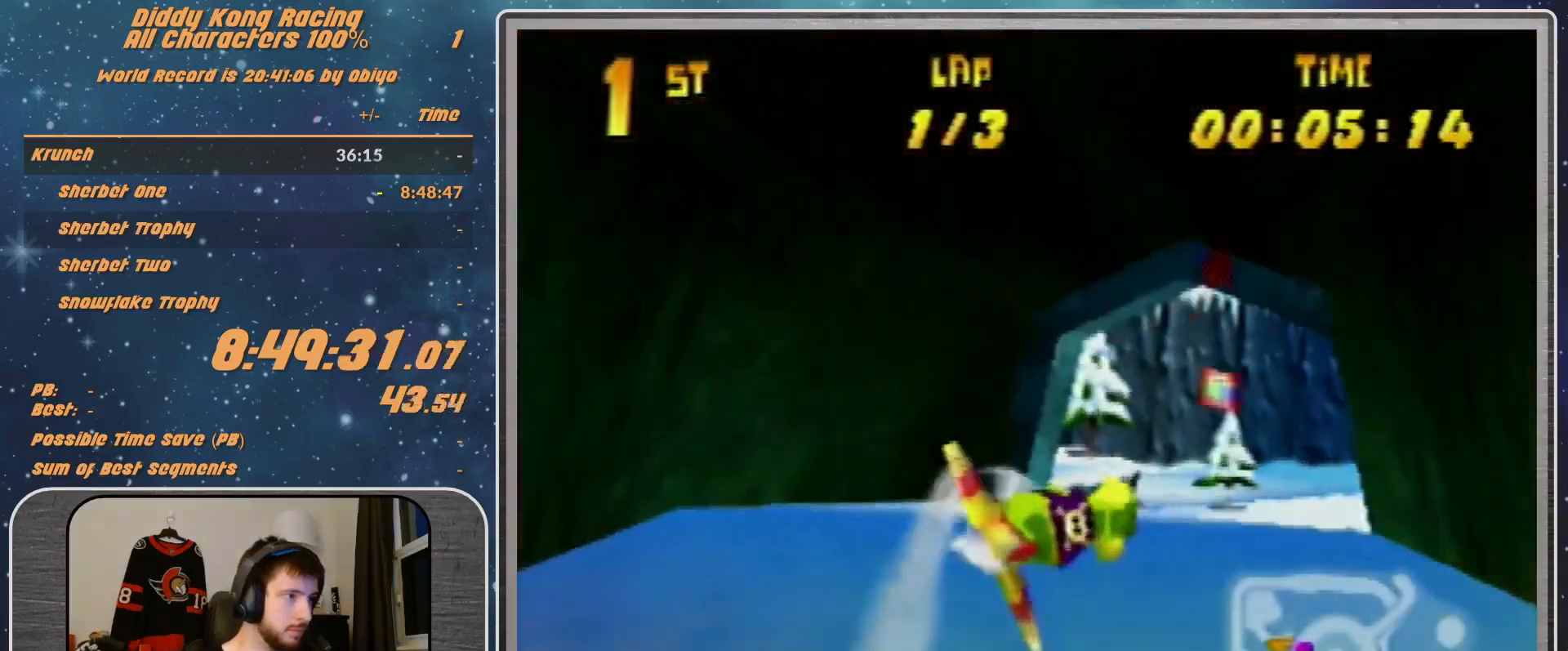
{"buttons": ["B", "R1"], "left_stick": "right", "events": [[267, "B", "down"]]}
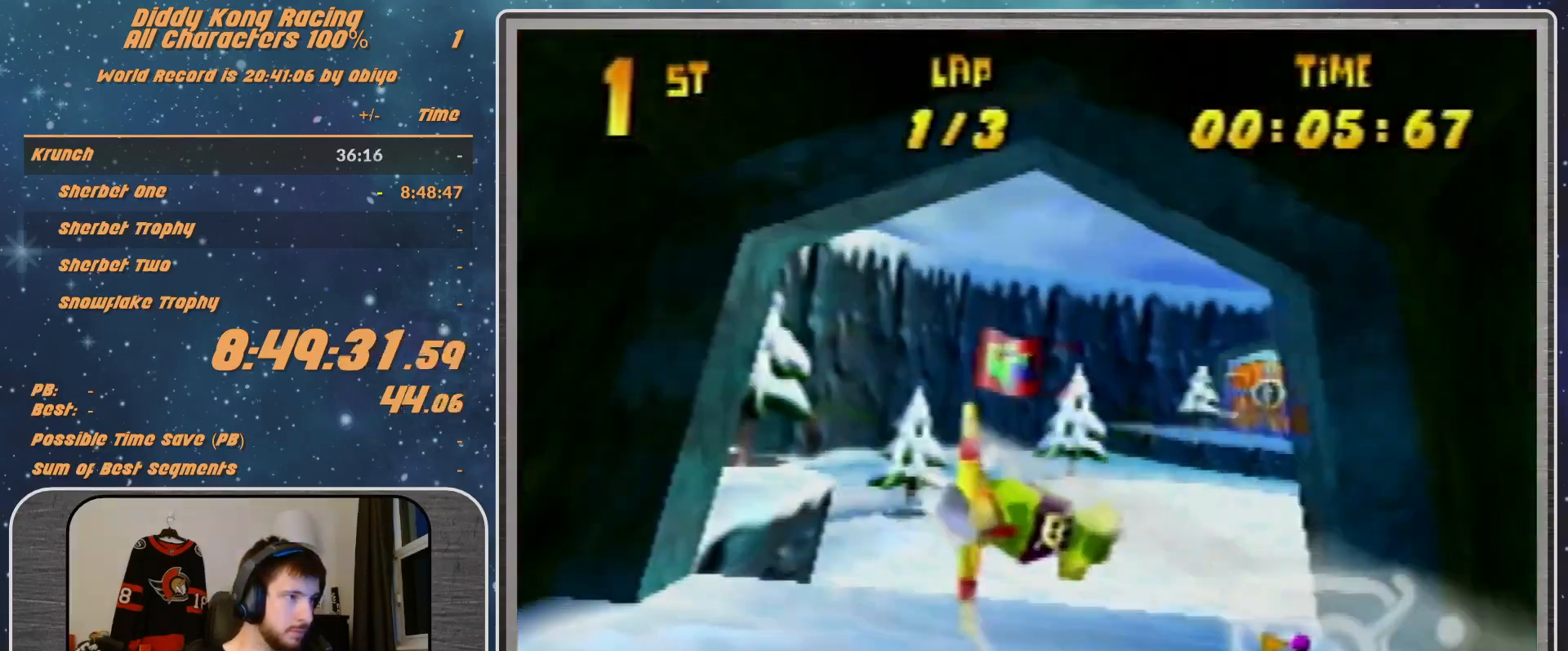
{"buttons": ["R1"], "left_stick": "right", "events": [[33, "B", "up"], [33, "R1", "up"], [167, "R1", "down"], [233, "R1", "up"], [300, "R1", "down"]]}
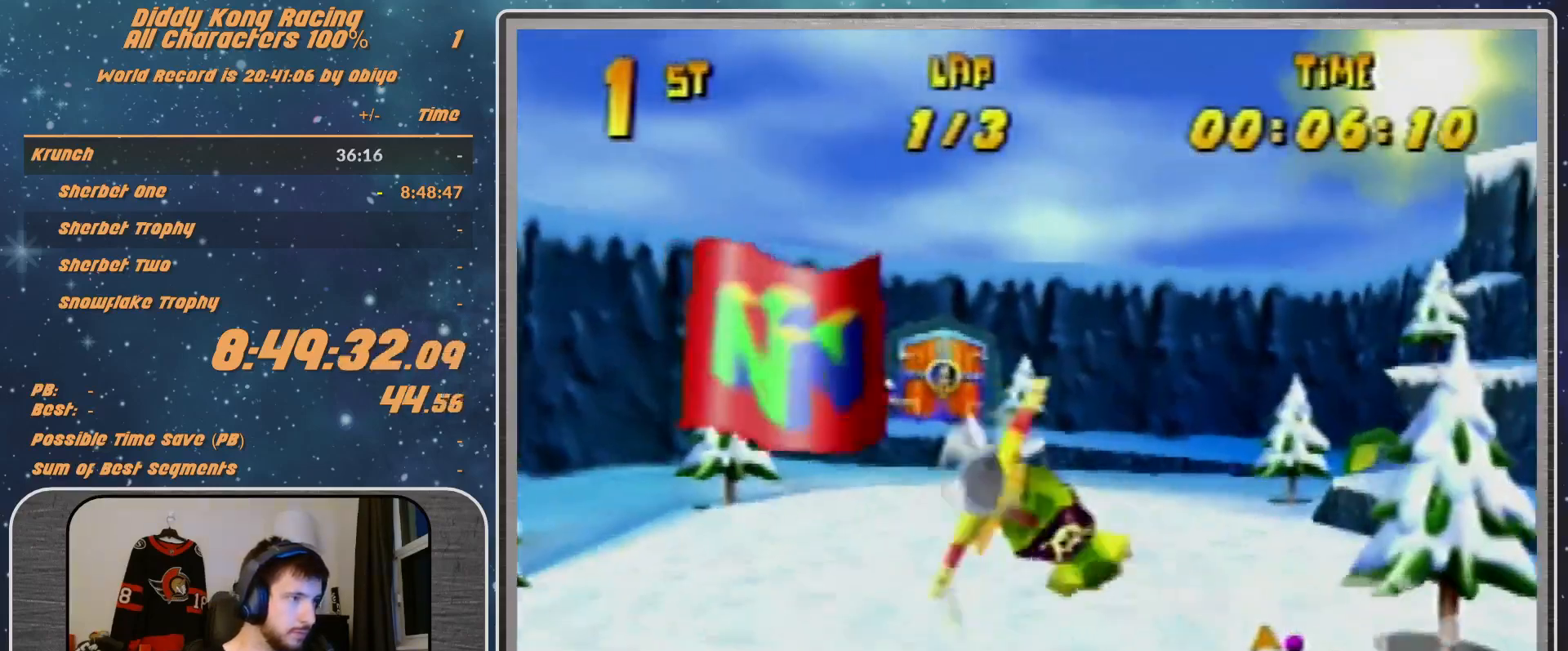
{"buttons": ["R1"], "left_stick": "right", "events": []}
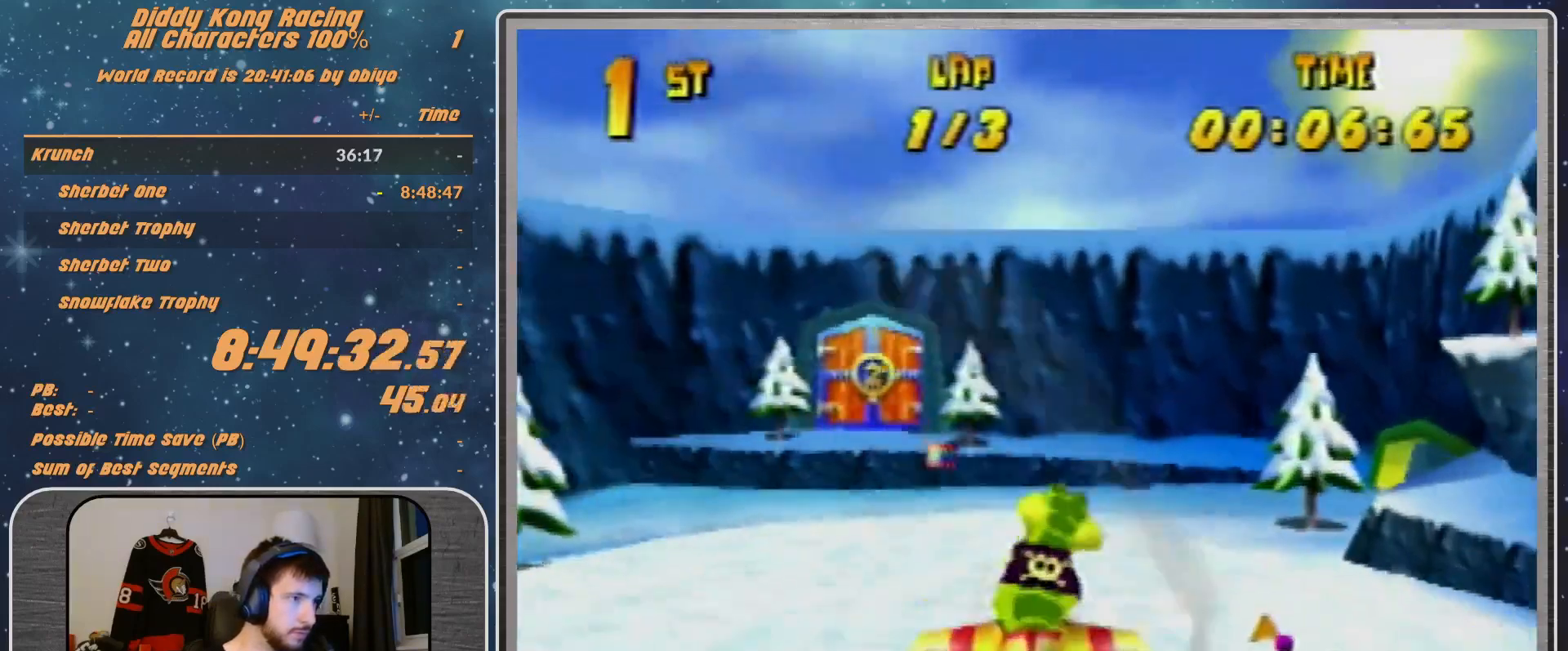
{"buttons": ["R1"], "left_stick": "right", "events": [[367, "R1", "up"], [467, "R1", "down"]]}
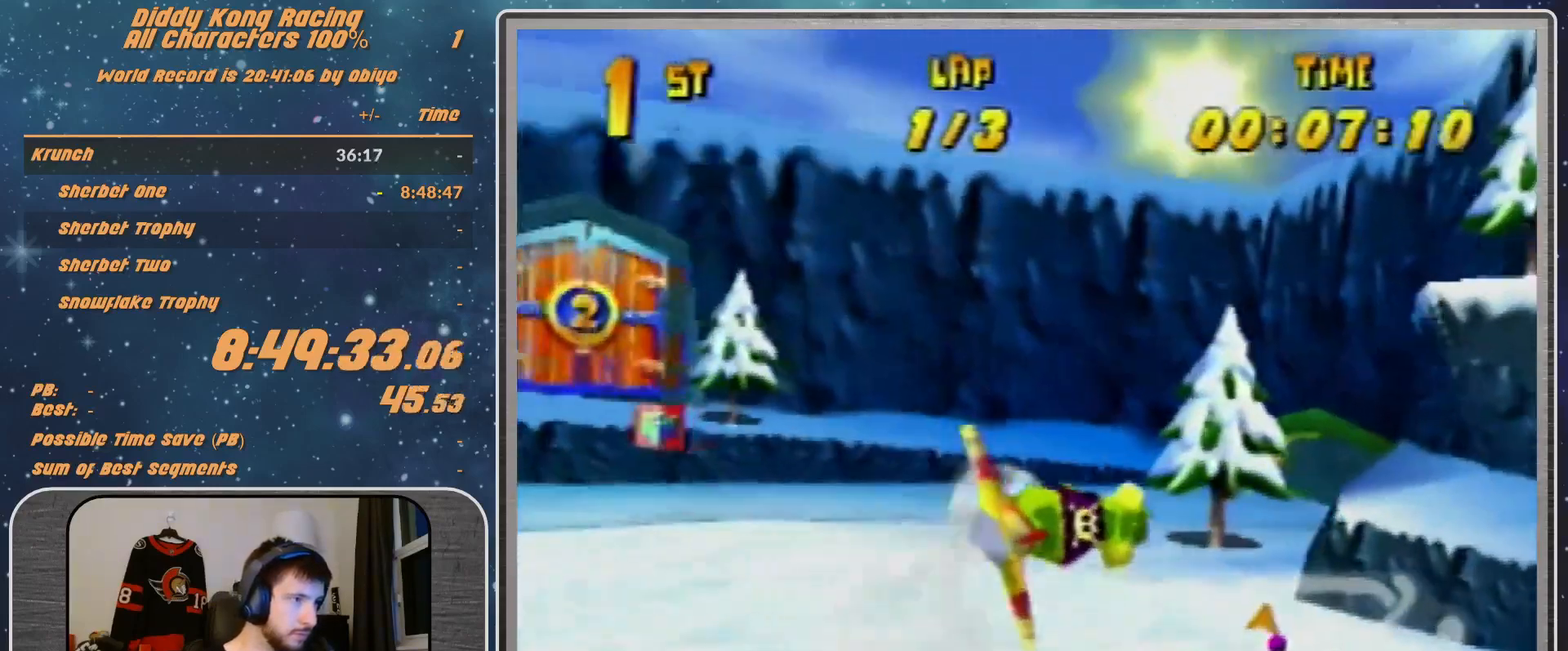
{"buttons": ["R1"], "left_stick": "right", "events": [[133, "R1", "up"], [267, "R1", "down"]]}
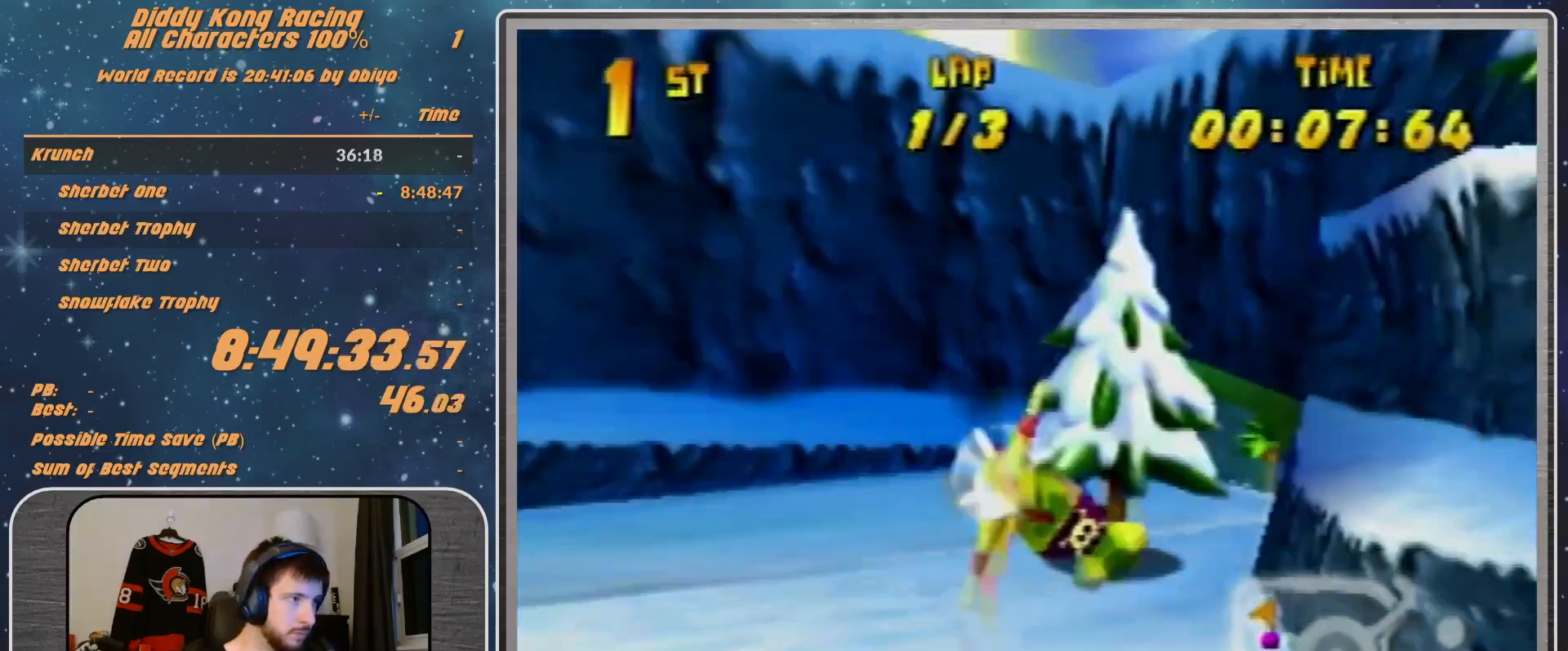
{"buttons": ["B", "R1"], "left_stick": "right", "events": [[400, "B", "down"]]}
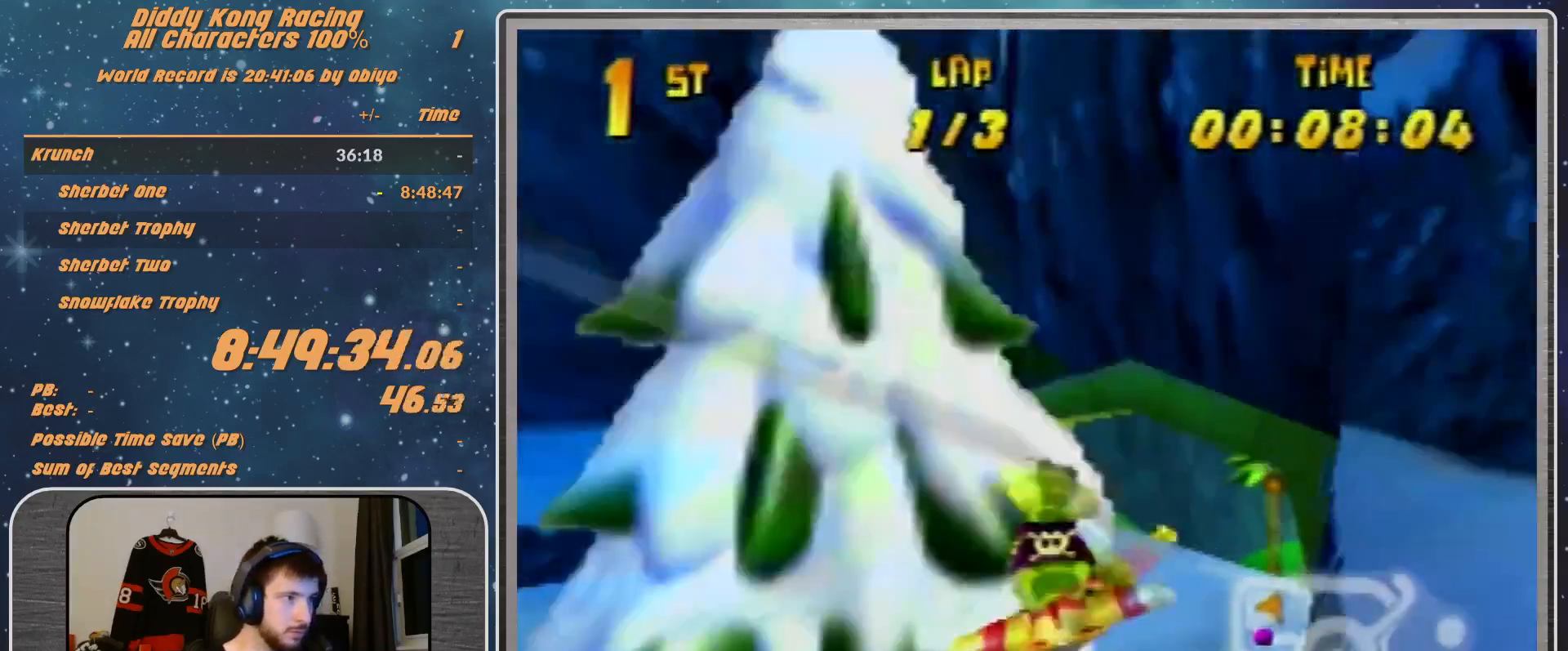
{"buttons": ["R1"], "left_stick": "right", "events": [[367, "B", "up"], [367, "R1", "up"], [433, "R1", "down"]]}
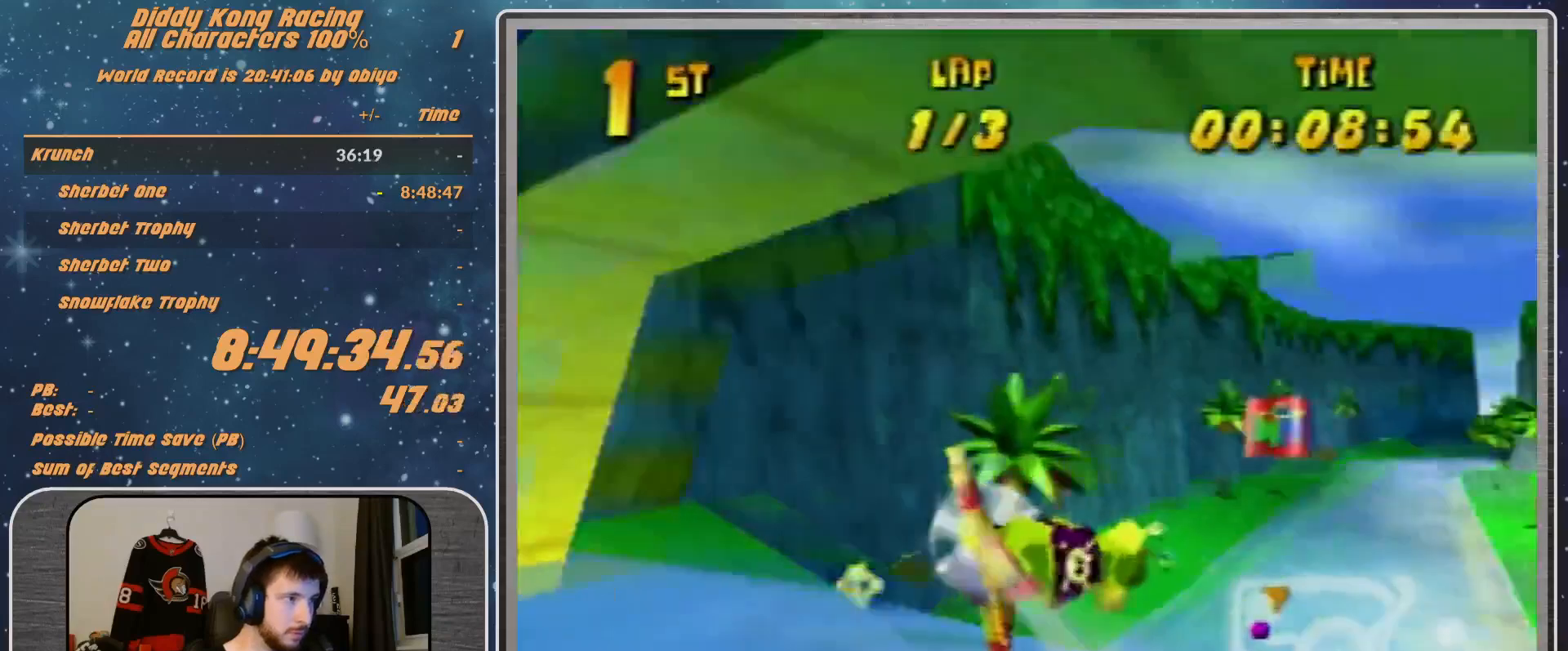
{"buttons": [], "left_stick": "right", "events": [[33, "R1", "up"], [133, "R1", "down"], [433, "R1", "up"]]}
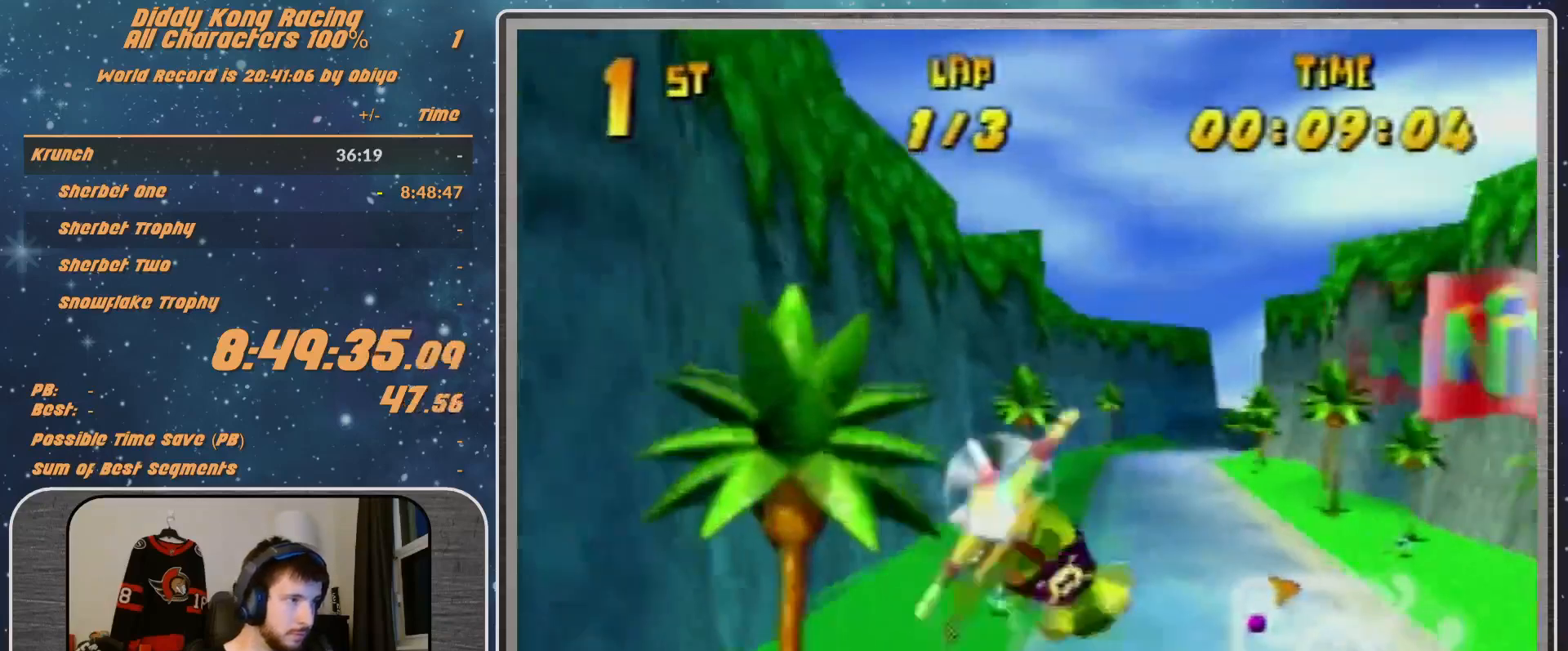
{"buttons": ["R1"], "left_stick": "right", "events": [[133, "R1", "down"], [233, "R1", "up"], [300, "R1", "down"]]}
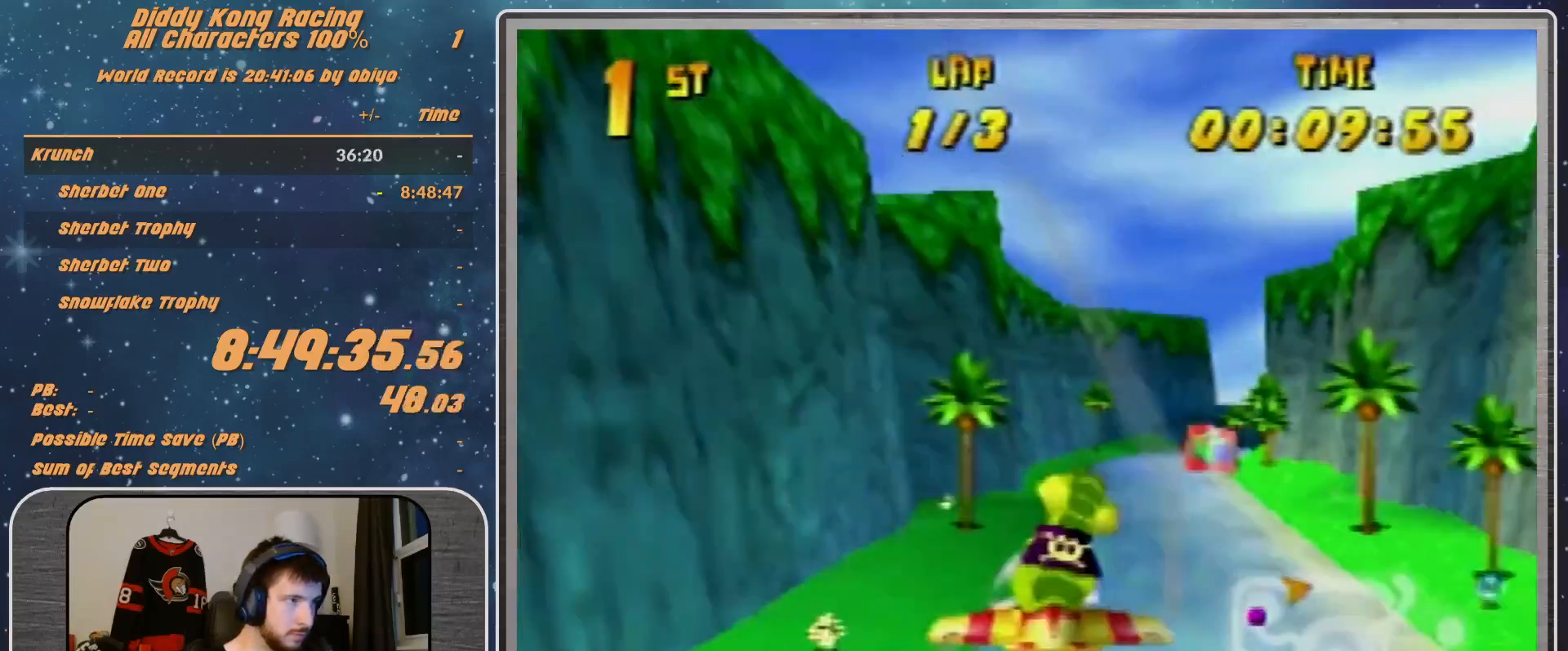
{"buttons": [], "left_stick": "right", "events": [[67, "R1", "up"], [467, "R1", "down"], [500, "R1", "up"]]}
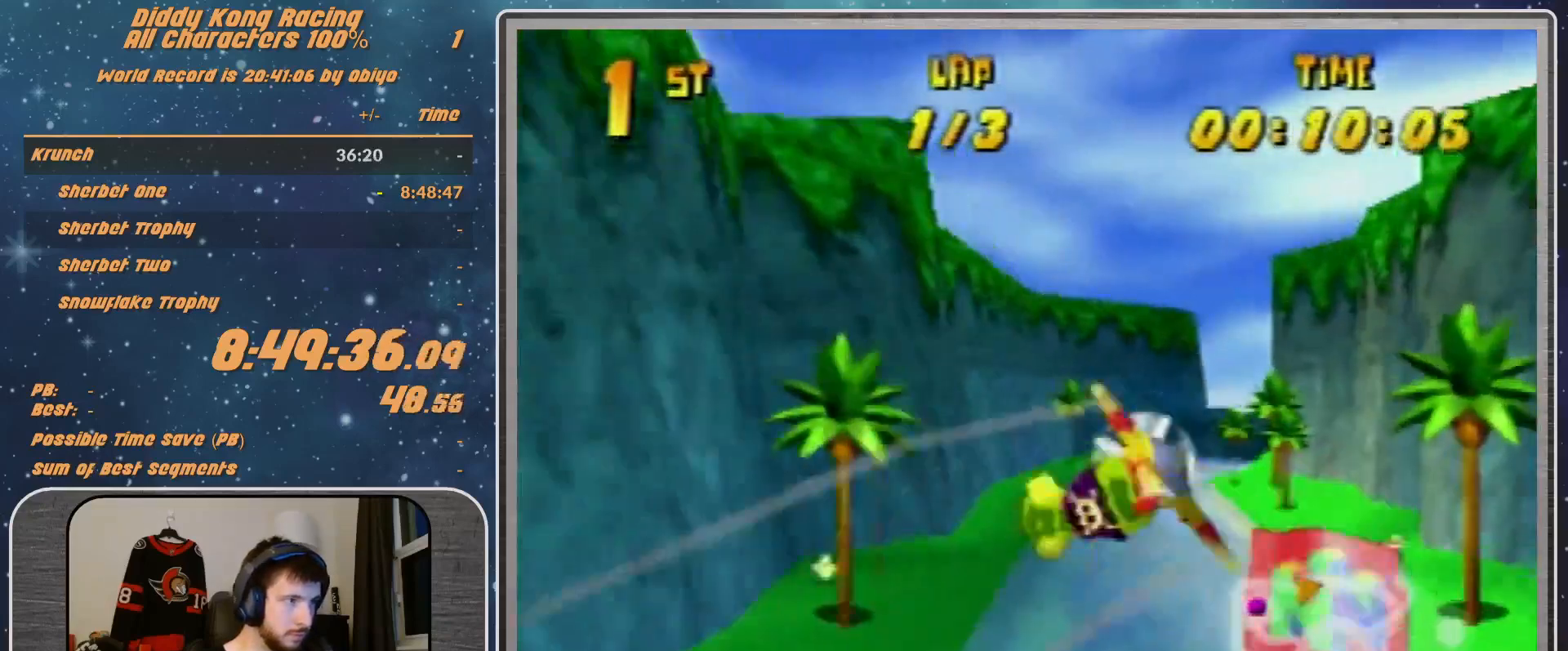
{"buttons": [], "left_stick": "right", "events": [[67, "R1", "down"], [367, "R1", "up"]]}
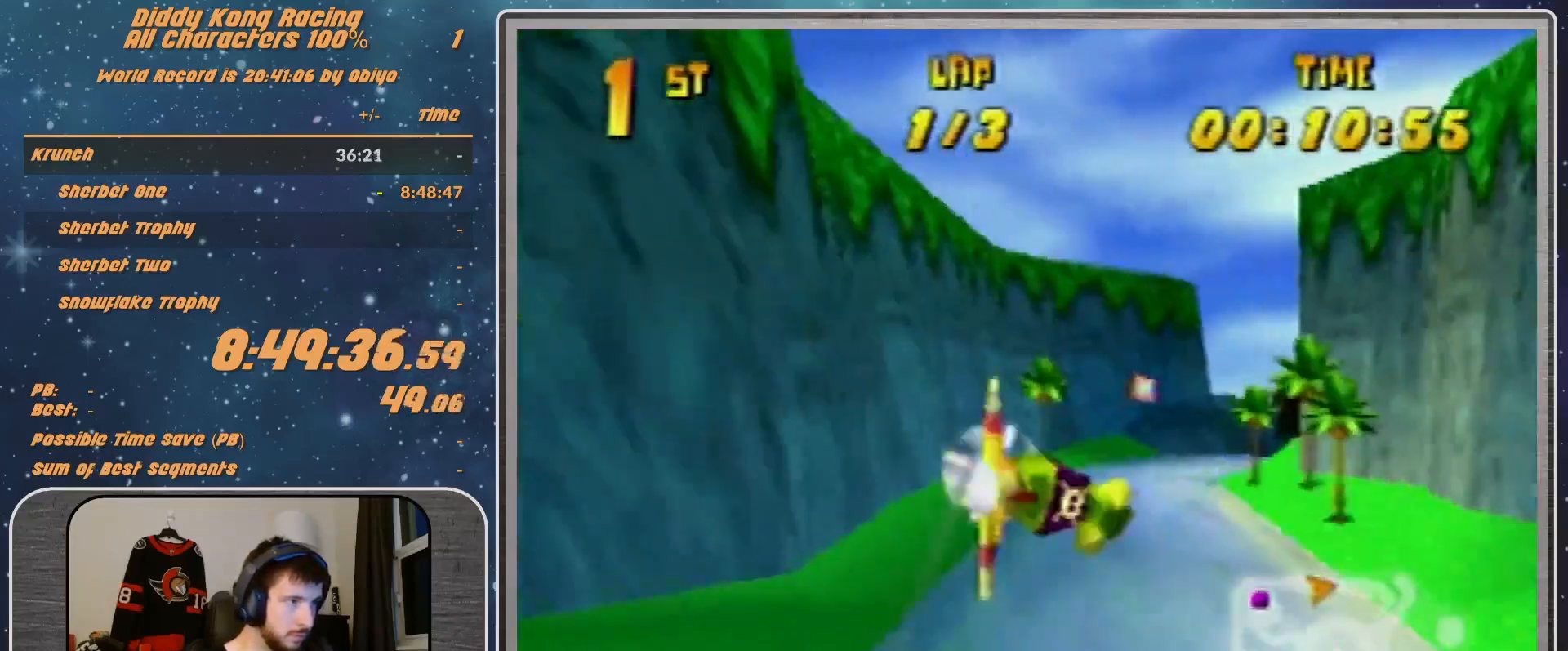
{"buttons": ["R1"], "left_stick": "right", "events": [[67, "R1", "down"], [133, "R1", "up"], [233, "R1", "down"]]}
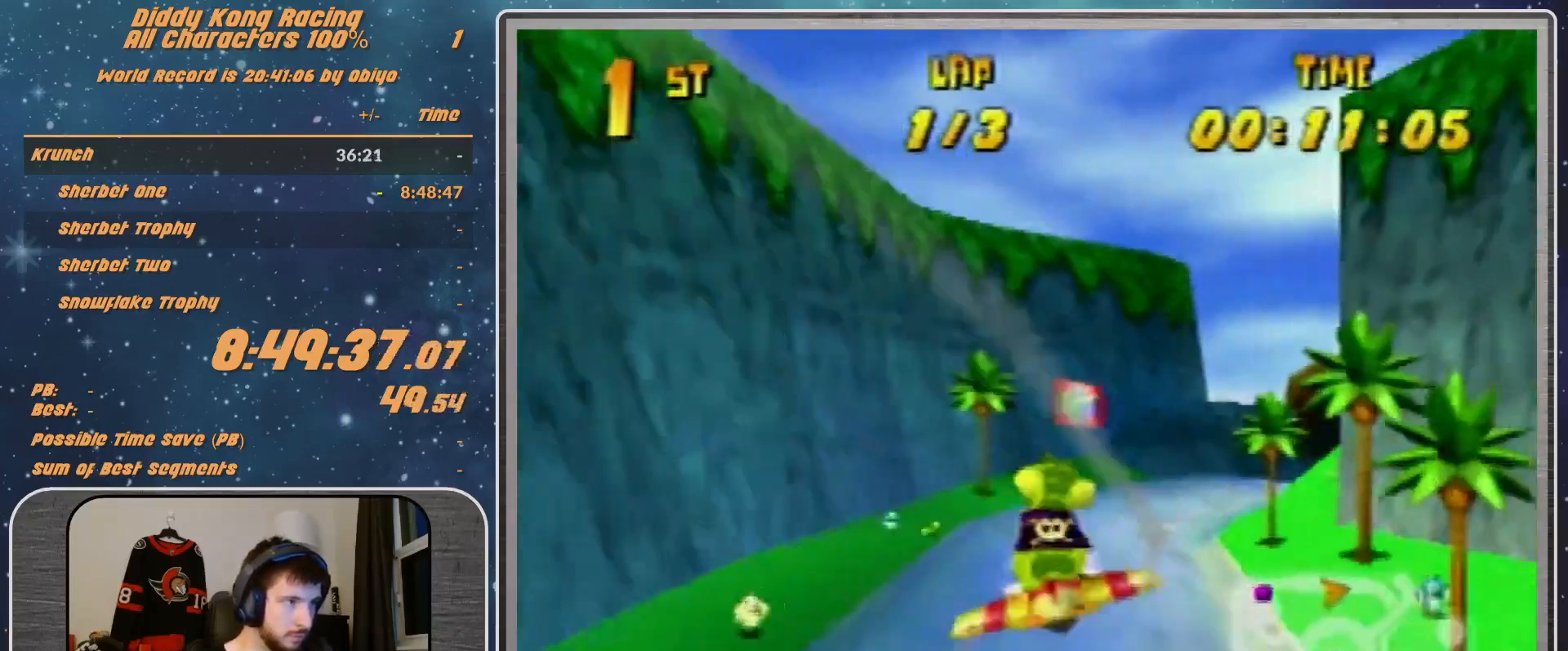
{"buttons": ["R1"], "left_stick": "right", "events": []}
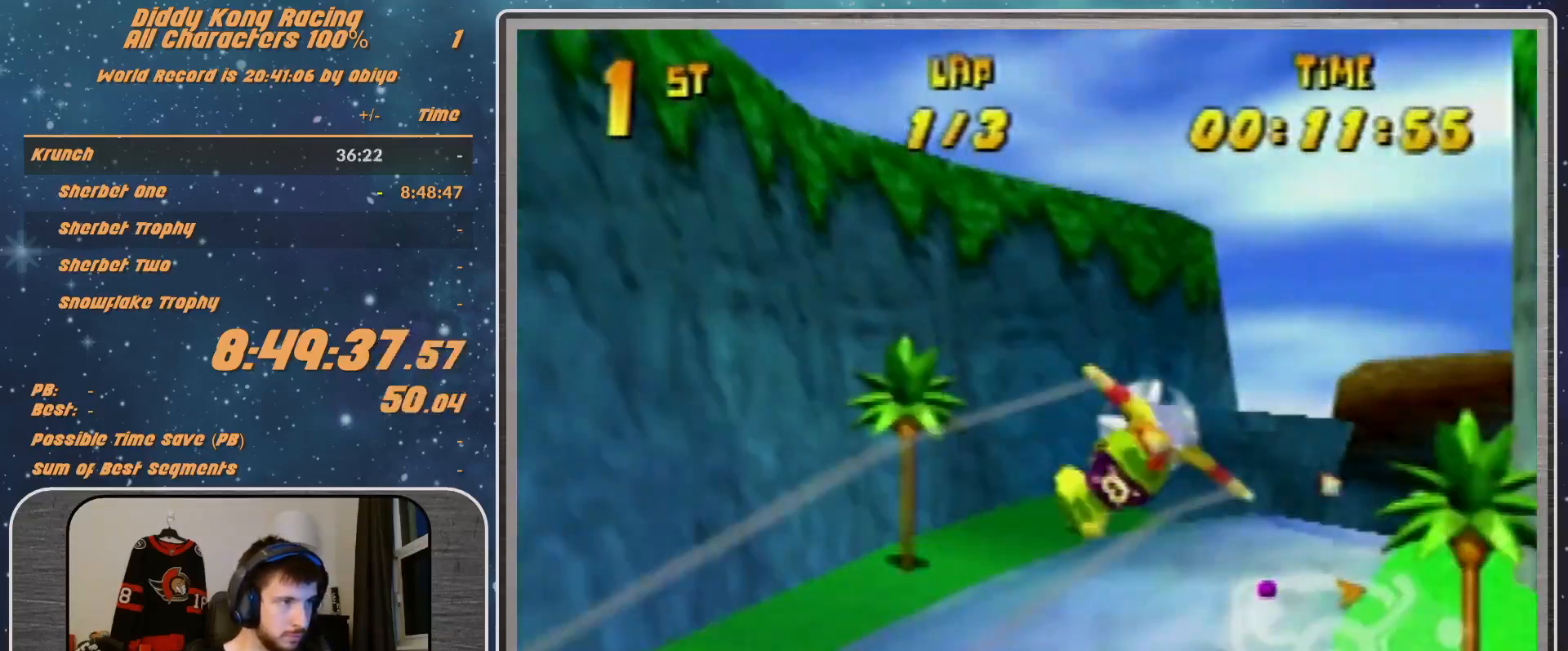
{"buttons": ["B", "R1"], "left_stick": "right", "events": [[133, "B", "down"]]}
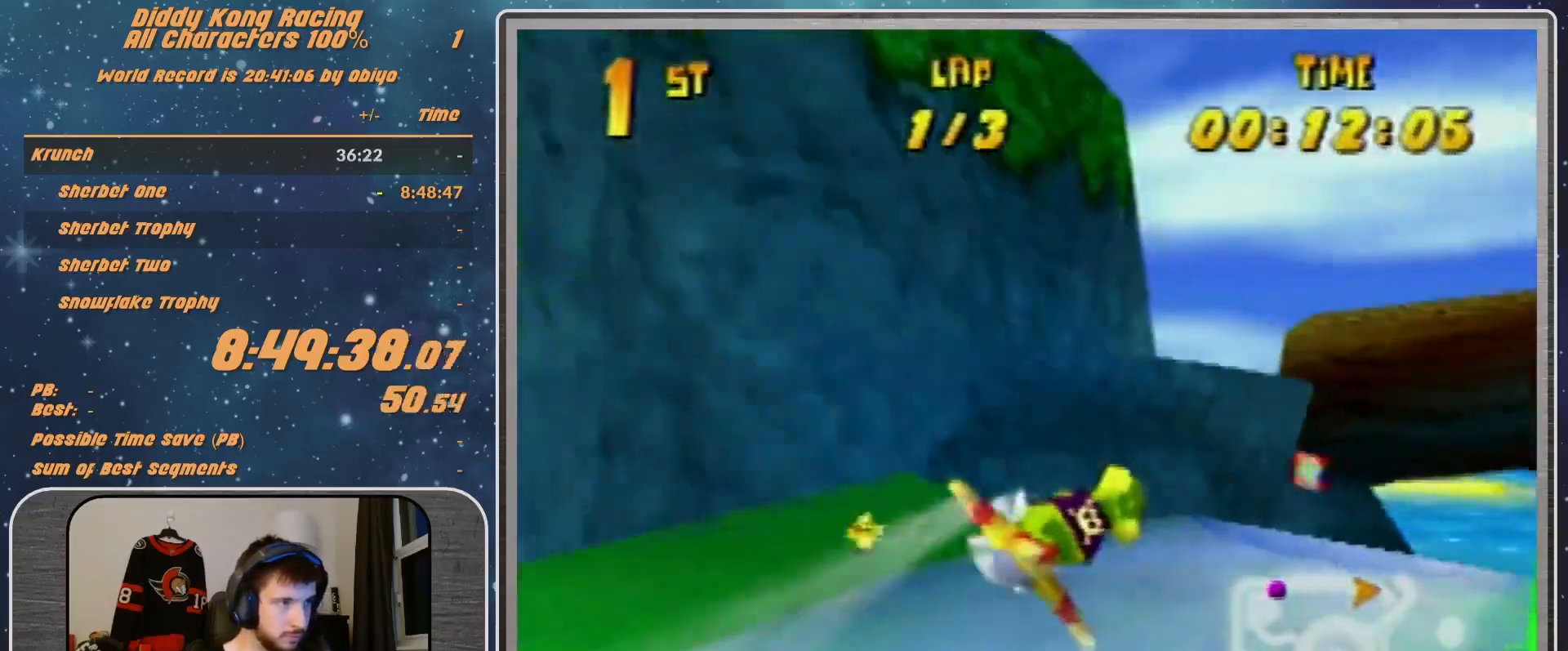
{"buttons": ["R1"], "left_stick": "right", "events": [[167, "B", "up"], [167, "R1", "up"], [267, "R1", "down"], [367, "R1", "up"], [400, "R1", "down"]]}
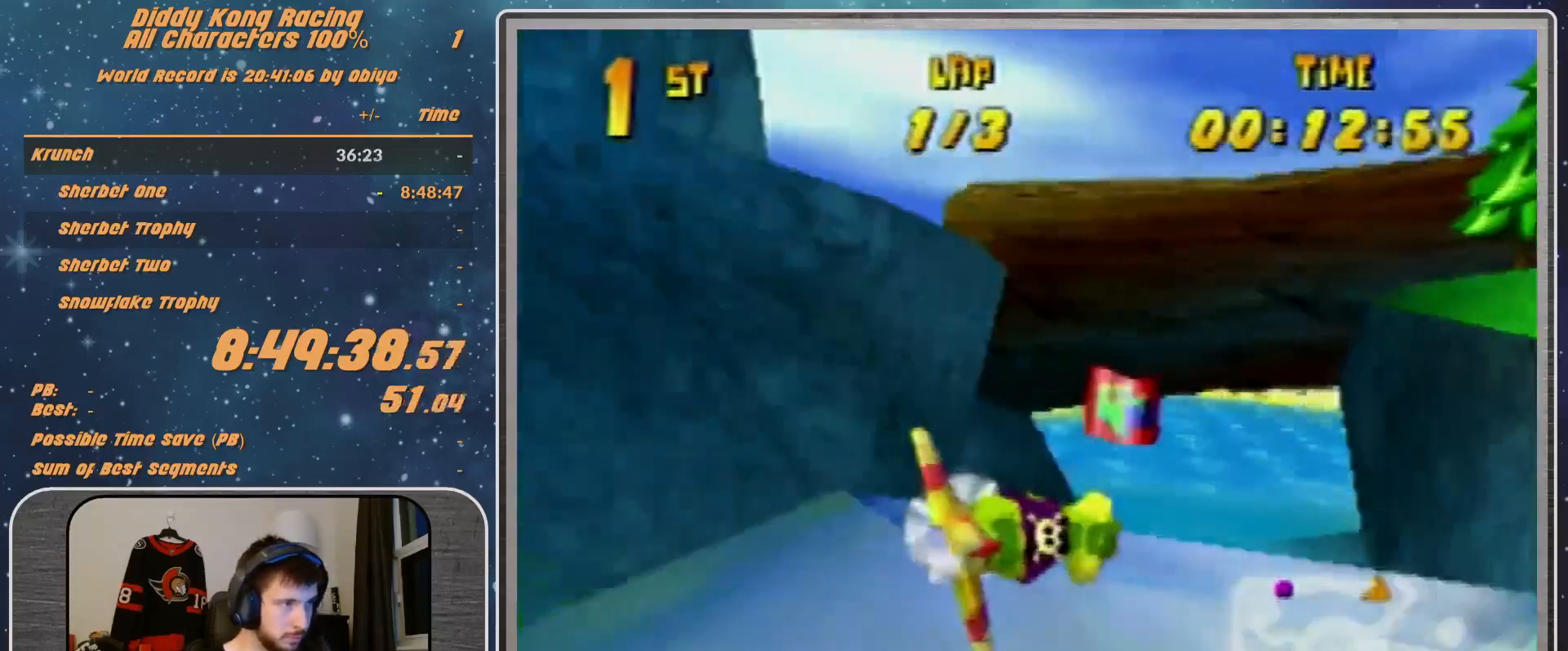
{"buttons": ["R1"], "left_stick": "right", "events": []}